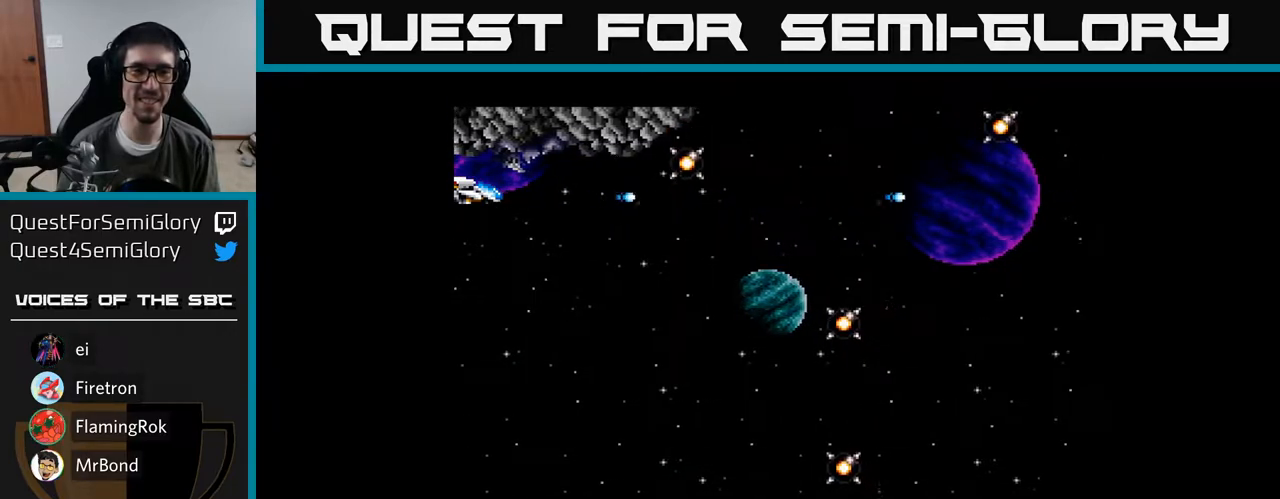
Gameplay with a controller (Xbox layout); each line is a JSON object with the inputs held at the frame after it. "events" lists button and stick changes between this image and that frame as [ms after this image, input, new state], when the widget could be followed in between. Not read: left_stick.
{"buttons": [], "right_stick": "center", "events": [[17, "A", "down"], [100, "A", "up"], [183, "A", "down"], [267, "A", "up"], [367, "A", "down"], [433, "A", "up"]]}
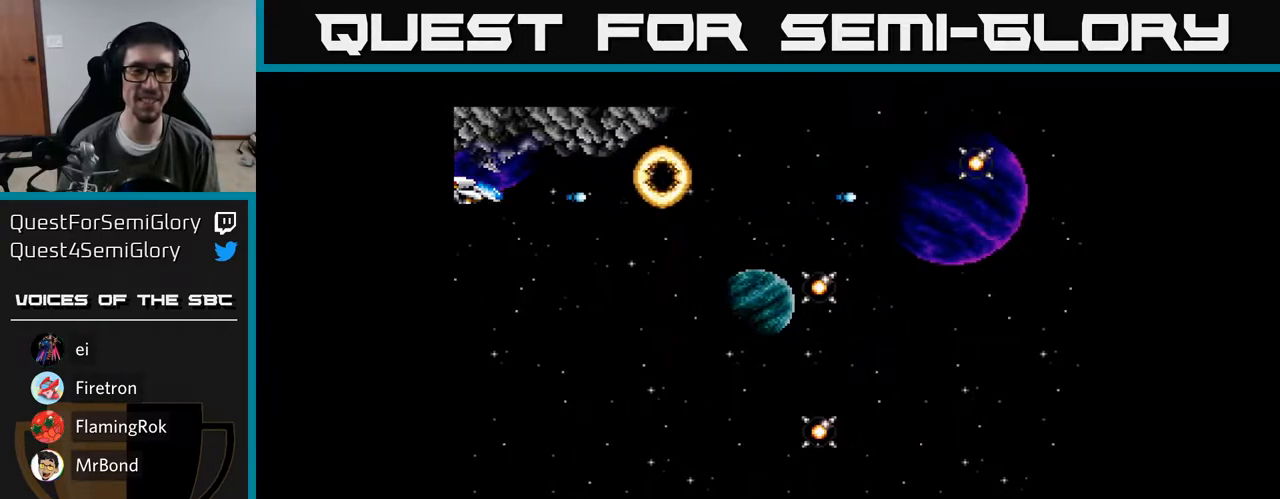
{"buttons": [], "right_stick": "center", "events": [[33, "A", "down"], [117, "A", "up"], [217, "A", "down"], [317, "A", "up"], [400, "A", "down"], [483, "A", "up"]]}
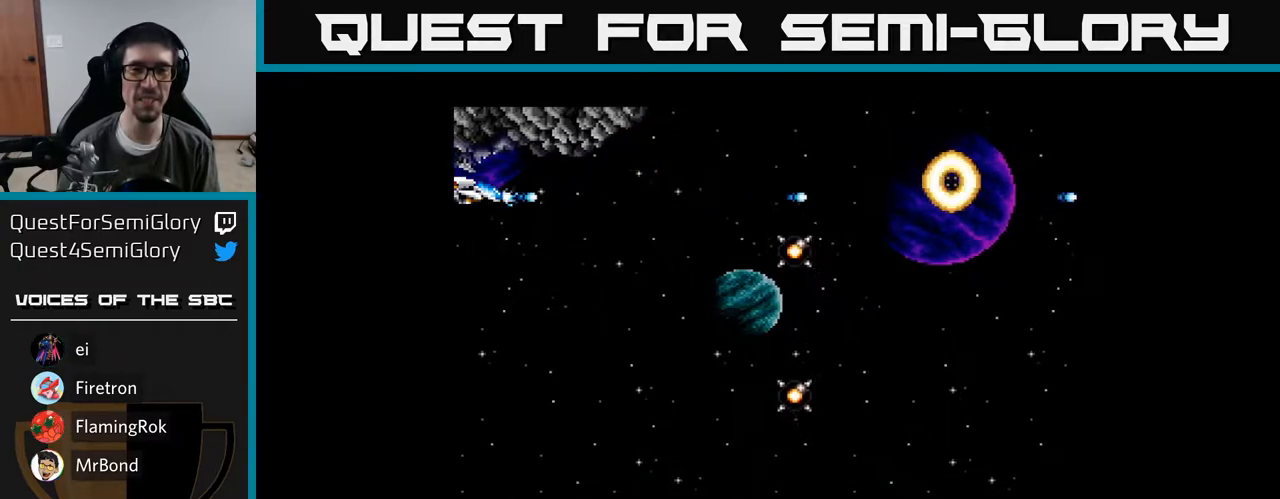
{"buttons": ["A"], "right_stick": "center", "events": [[100, "A", "down"], [183, "A", "up"], [283, "A", "down"], [367, "A", "up"], [467, "A", "down"]]}
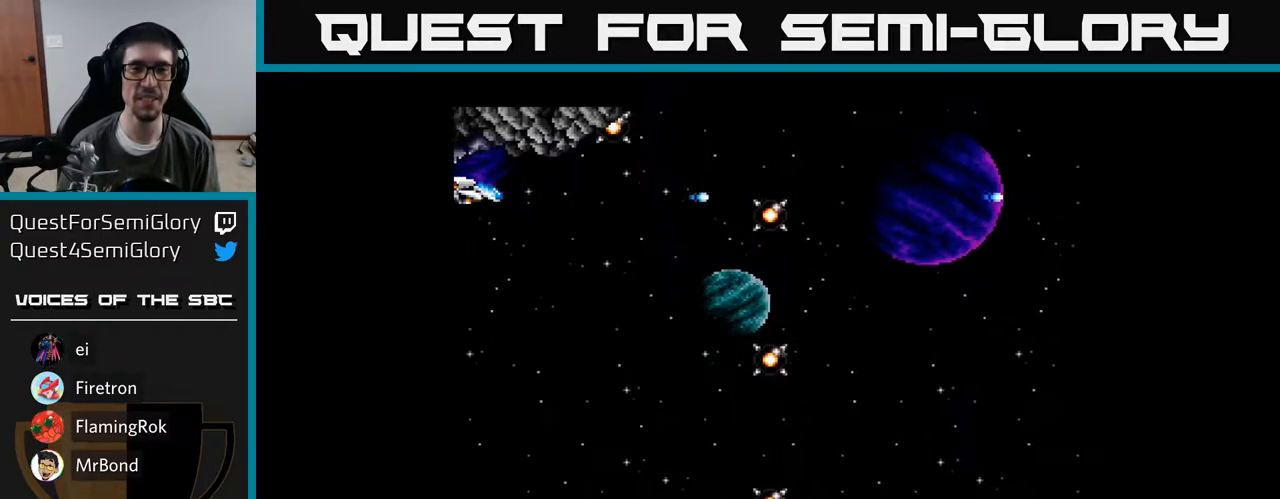
{"buttons": ["A"], "right_stick": "center", "events": [[67, "A", "up"], [133, "A", "down"], [217, "A", "up"], [317, "A", "down"], [383, "A", "up"], [500, "A", "down"]]}
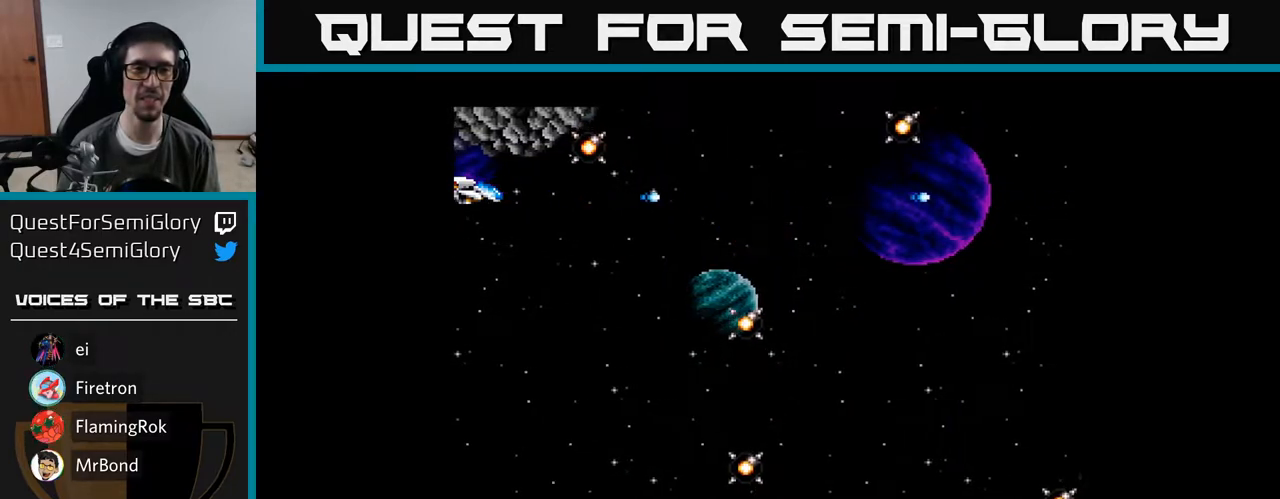
{"buttons": ["A", "DPAD_DOWN"], "right_stick": "center", "events": [[83, "A", "up"], [150, "DPAD_DOWN", "down"], [167, "A", "down"], [167, "DPAD_LEFT", "down"], [217, "DPAD_LEFT", "up"], [233, "A", "up"], [317, "A", "down"], [400, "A", "up"], [483, "A", "down"]]}
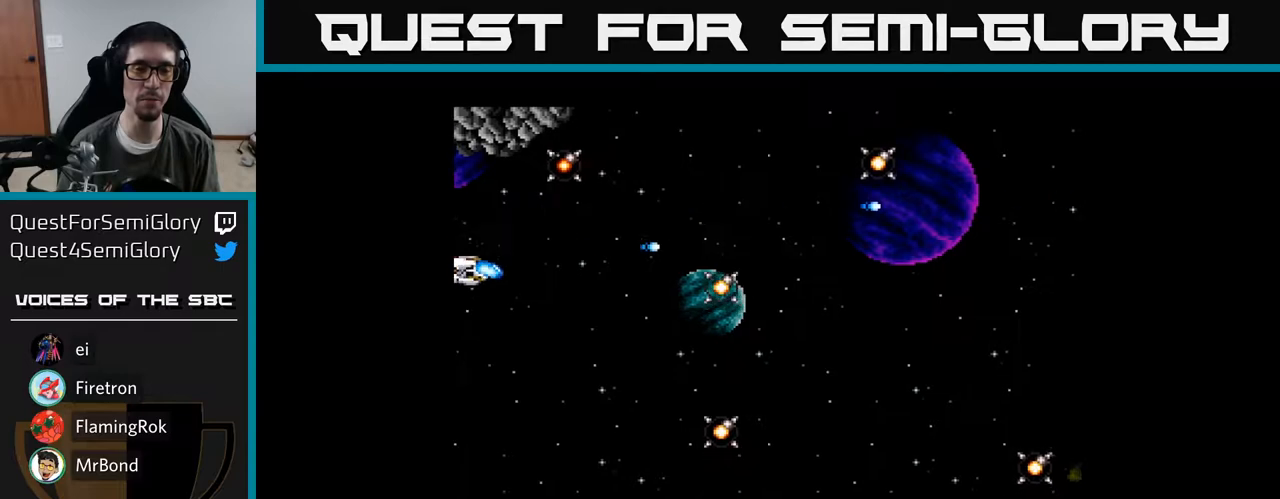
{"buttons": ["A", "DPAD_DOWN"], "right_stick": "center", "events": [[67, "A", "up"], [67, "DPAD_DOWN", "up"], [150, "A", "down"], [200, "DPAD_DOWN", "down"], [233, "A", "up"], [317, "A", "down"], [400, "A", "up"], [500, "A", "down"]]}
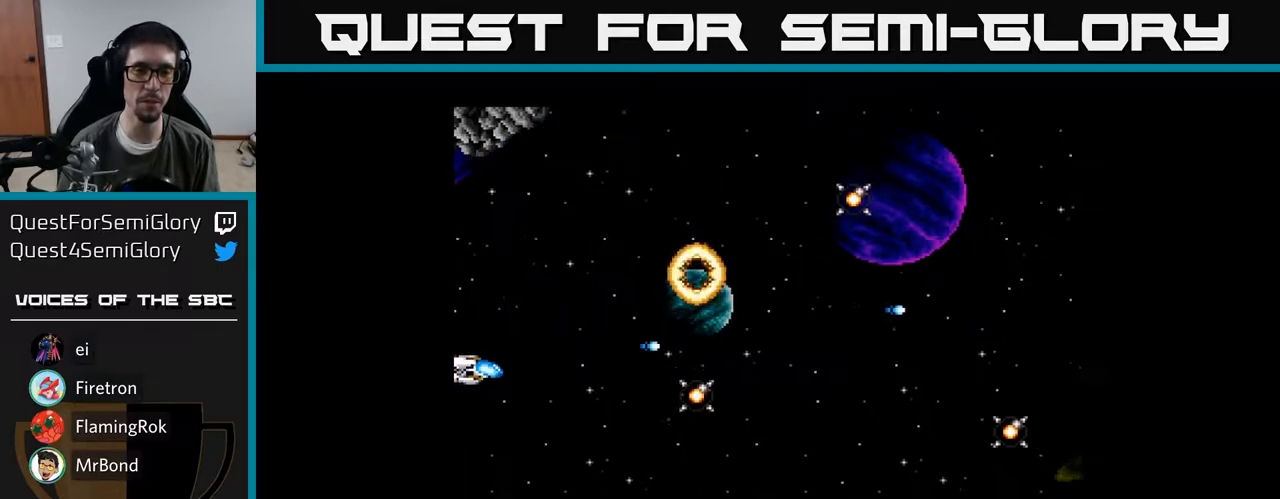
{"buttons": ["DPAD_DOWN"], "right_stick": "center", "events": [[50, "A", "up"], [167, "A", "down"], [233, "A", "up"], [333, "A", "down"], [417, "A", "up"]]}
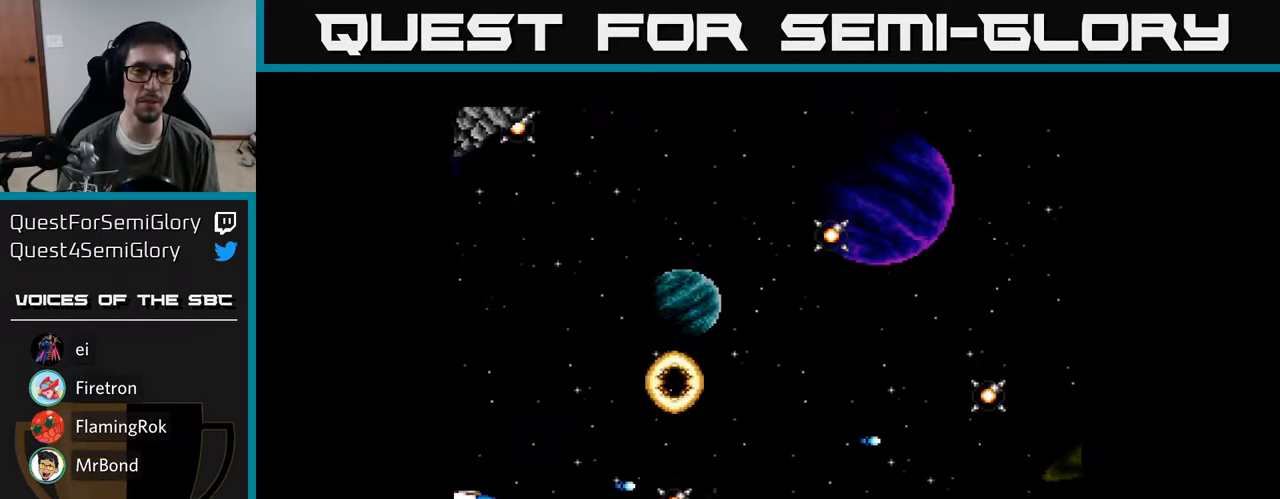
{"buttons": ["DPAD_UP", "DPAD_RIGHT"], "right_stick": "center", "events": [[17, "A", "down"], [33, "DPAD_RIGHT", "down"], [83, "A", "up"], [100, "DPAD_DOWN", "up"], [150, "DPAD_RIGHT", "up"], [167, "DPAD_UP", "down"], [183, "A", "down"], [250, "A", "up"], [350, "A", "down"], [417, "A", "up"], [483, "DPAD_RIGHT", "down"]]}
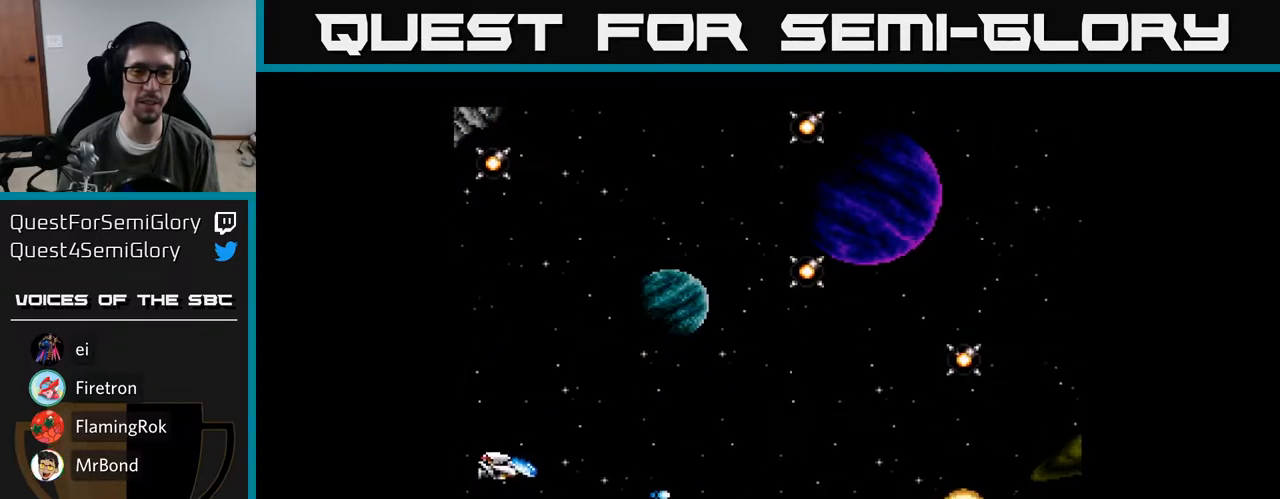
{"buttons": ["DPAD_UP"], "right_stick": "center", "events": [[17, "A", "down"], [83, "A", "up"], [183, "A", "down"], [250, "A", "up"], [500, "DPAD_RIGHT", "up"]]}
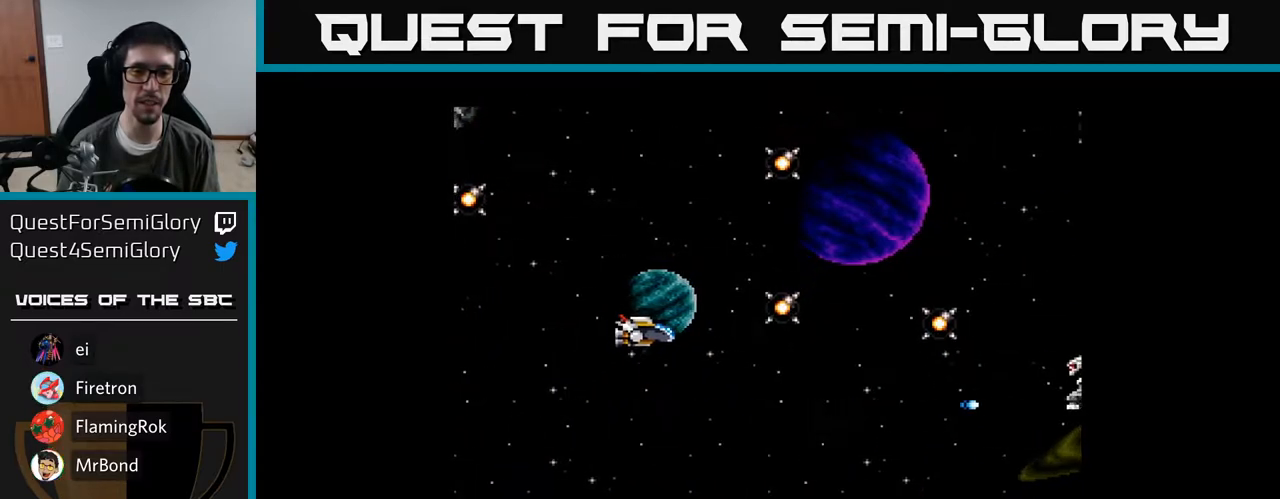
{"buttons": ["A", "DPAD_UP"], "right_stick": "center", "events": [[67, "A", "down"], [117, "A", "up"], [200, "A", "down"], [267, "A", "up"], [350, "A", "down"], [367, "DPAD_LEFT", "down"], [417, "A", "up"], [467, "DPAD_LEFT", "up"], [500, "A", "down"]]}
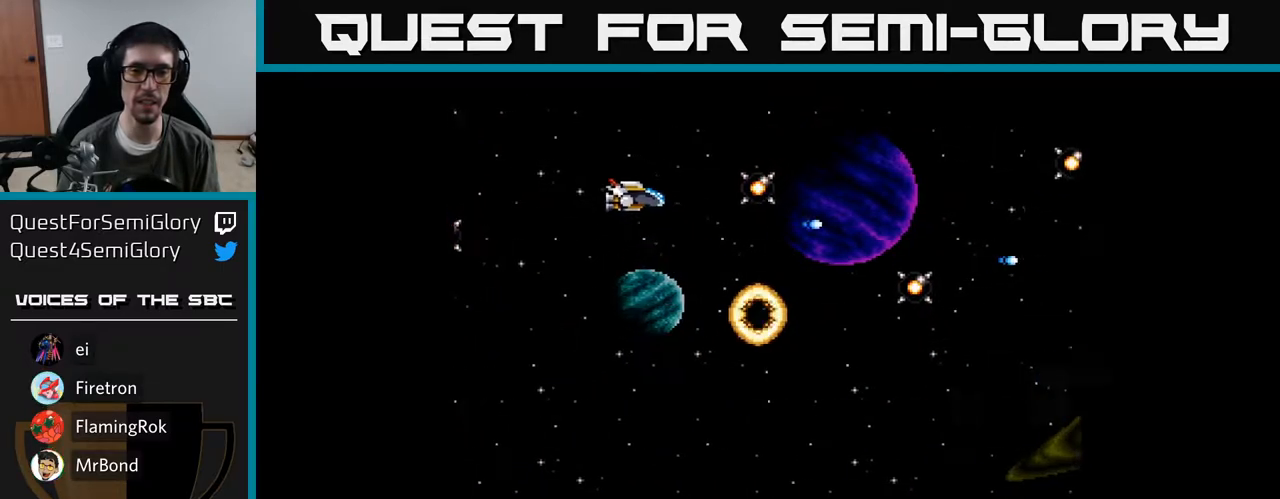
{"buttons": ["A", "DPAD_DOWN", "DPAD_LEFT"], "right_stick": "center", "events": [[67, "A", "up"], [100, "DPAD_LEFT", "down"], [100, "DPAD_UP", "up"], [133, "DPAD_DOWN", "down"], [150, "A", "down"], [233, "A", "up"], [250, "DPAD_LEFT", "up"], [317, "A", "down"], [383, "A", "up"], [467, "A", "down"], [483, "DPAD_LEFT", "down"]]}
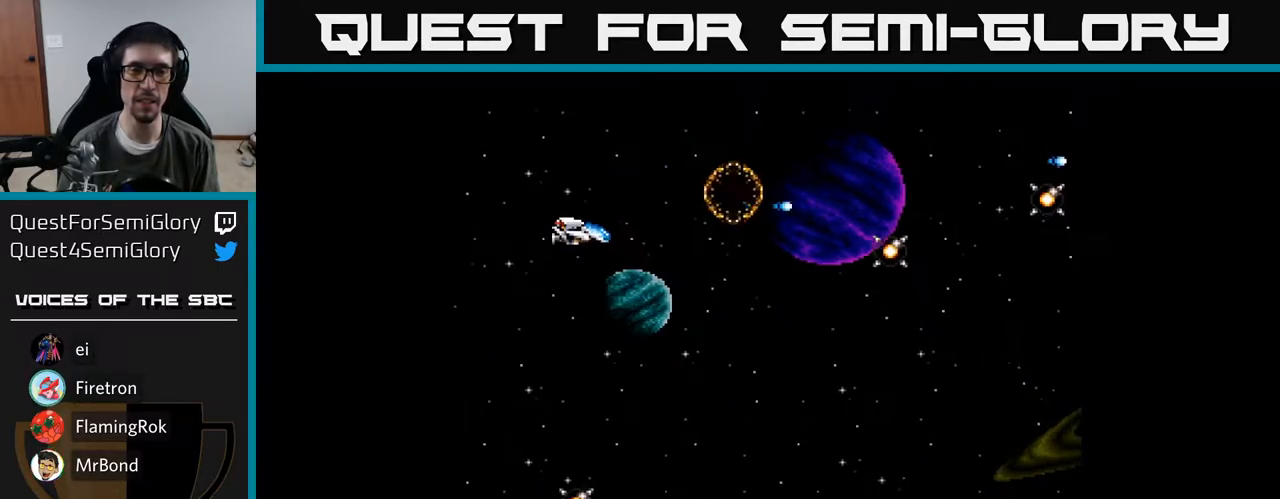
{"buttons": ["DPAD_UP"], "right_stick": "center", "events": [[17, "DPAD_LEFT", "up"], [50, "A", "up"], [100, "DPAD_DOWN", "up"], [117, "A", "down"], [117, "DPAD_LEFT", "down"], [150, "DPAD_UP", "down"], [167, "A", "up"], [300, "DPAD_LEFT", "up"], [317, "A", "down"], [333, "DPAD_LEFT", "down"], [367, "A", "up"], [400, "DPAD_LEFT", "up"]]}
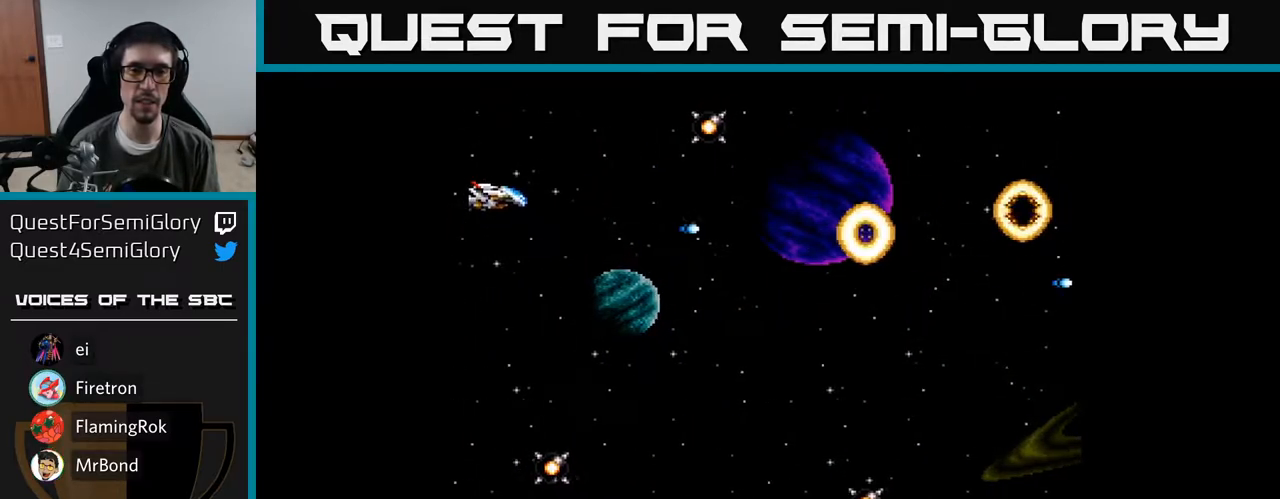
{"buttons": ["DPAD_RIGHT"], "right_stick": "center", "events": [[33, "A", "down"], [117, "A", "up"], [183, "A", "down"], [217, "DPAD_UP", "up"], [267, "A", "up"], [300, "DPAD_DOWN", "down"], [350, "A", "down"], [350, "DPAD_DOWN", "up"], [383, "DPAD_RIGHT", "down"], [450, "A", "up"]]}
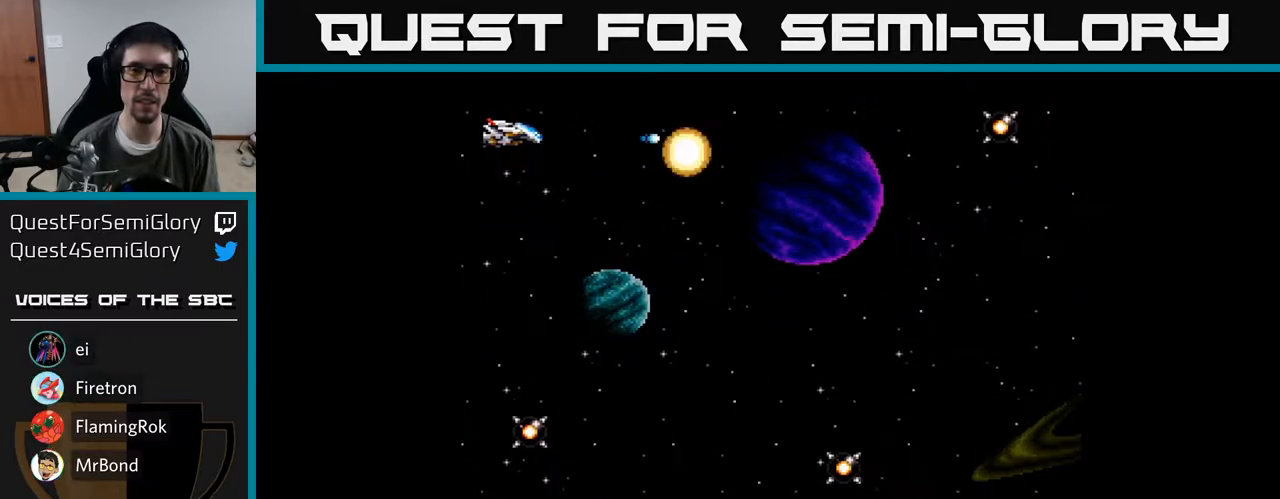
{"buttons": ["DPAD_UP", "DPAD_LEFT"], "right_stick": "center"}
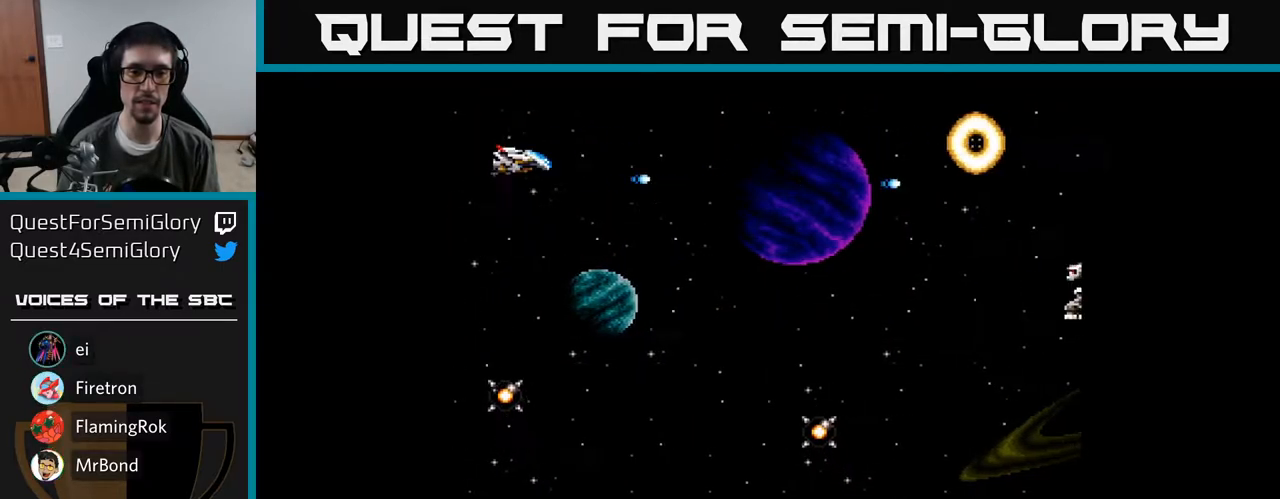
{"buttons": ["A", "DPAD_DOWN"], "right_stick": "center"}
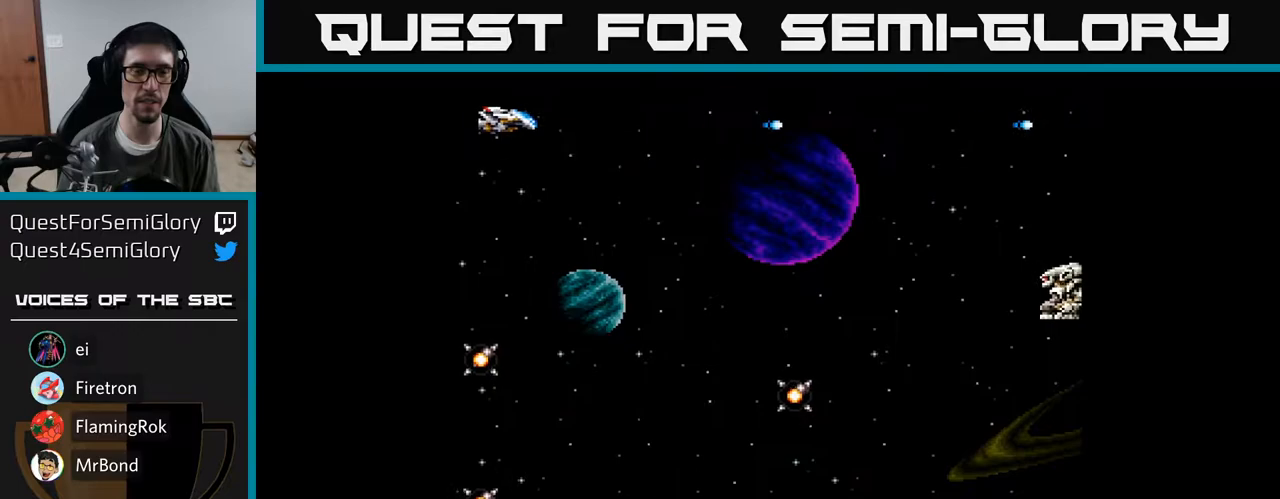
{"buttons": ["A", "DPAD_DOWN", "DPAD_RIGHT"], "right_stick": "center", "events": [[33, "A", "up"], [117, "A", "down"], [117, "DPAD_RIGHT", "down"], [217, "A", "up"], [233, "DPAD_RIGHT", "up"], [317, "A", "down"], [400, "A", "up"], [433, "DPAD_RIGHT", "down"], [467, "DPAD_DOWN", "up"], [483, "DPAD_DOWN", "down"], [500, "A", "down"]]}
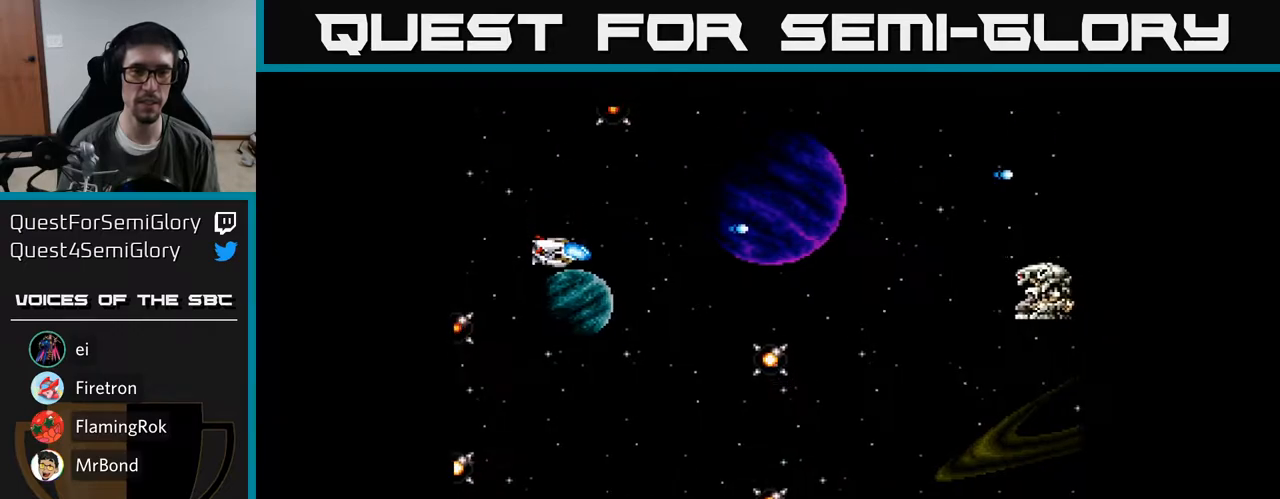
{"buttons": ["A"], "right_stick": "center"}
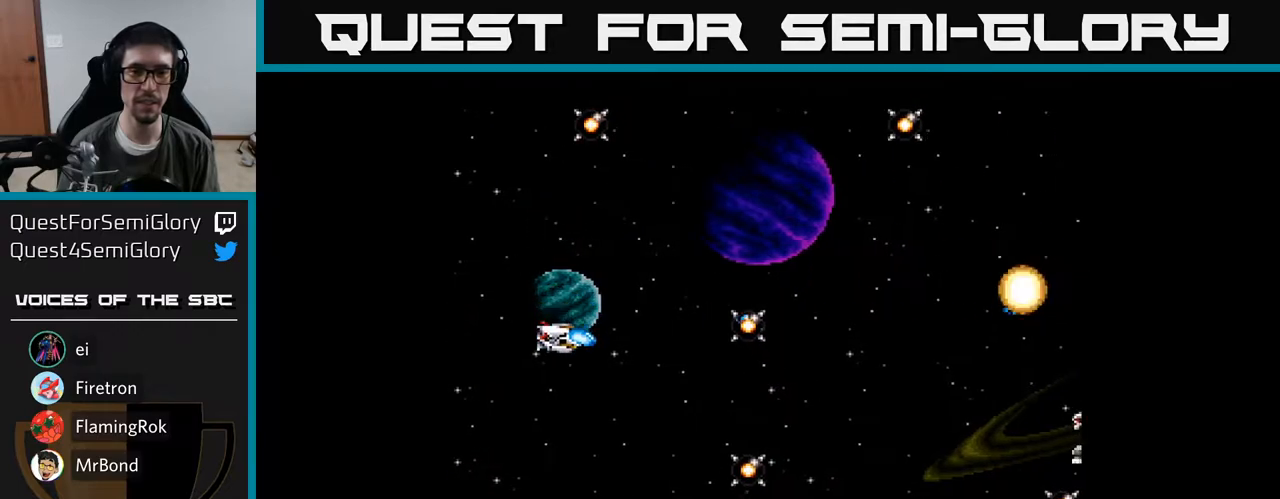
{"buttons": ["A", "DPAD_DOWN"], "right_stick": "center", "events": [[67, "A", "up"], [67, "DPAD_DOWN", "down"], [150, "A", "down"], [233, "A", "up"], [333, "A", "down"], [400, "A", "up"], [500, "A", "down"]]}
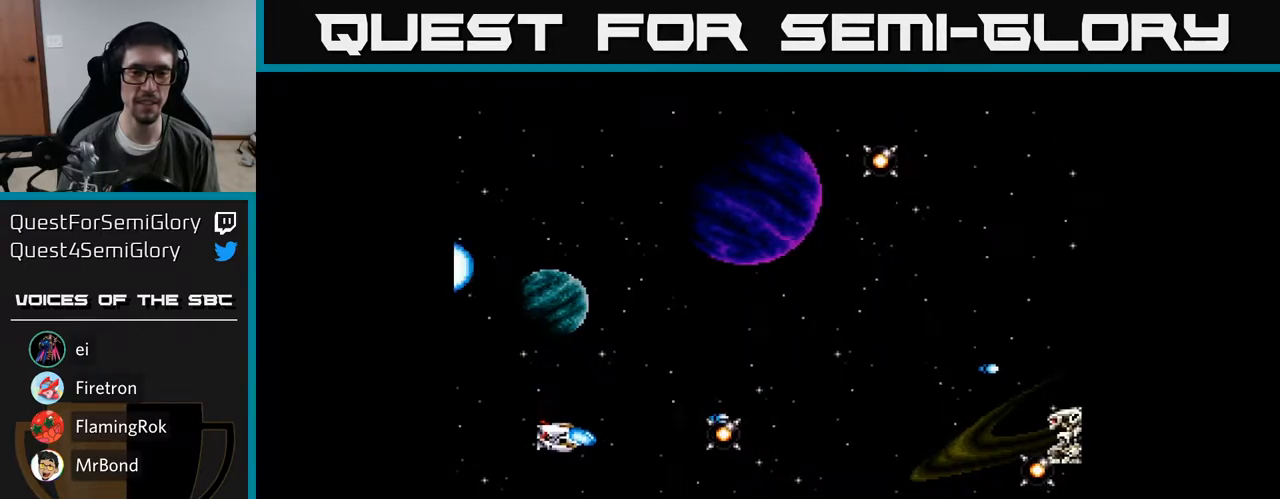
{"buttons": ["DPAD_LEFT"], "right_stick": "center", "events": [[67, "A", "up"], [100, "DPAD_LEFT", "down"], [167, "A", "down"], [233, "A", "up"], [333, "A", "down"], [433, "A", "up"], [483, "DPAD_DOWN", "up"]]}
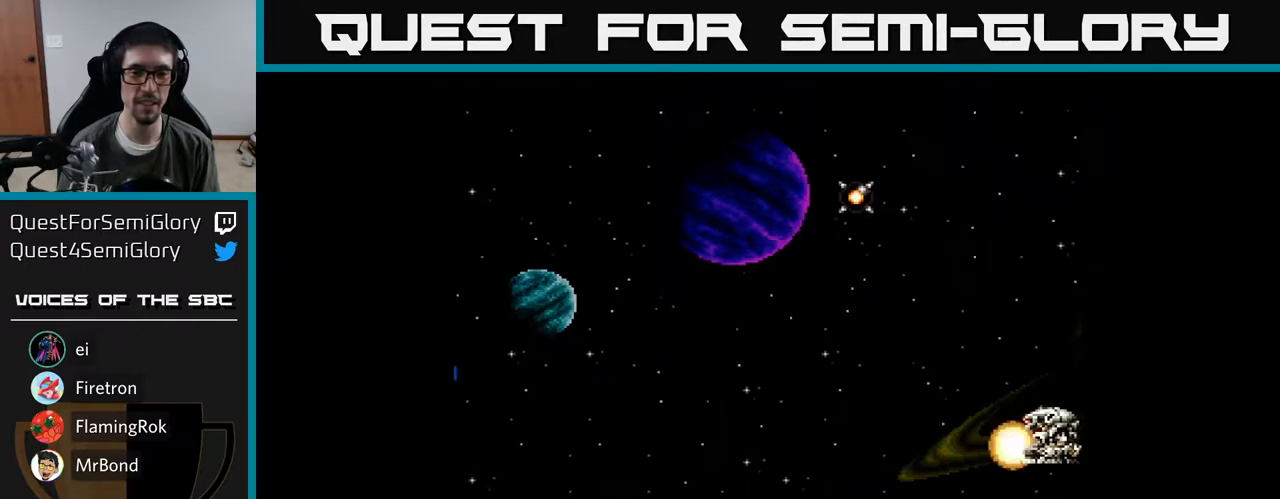
{"buttons": ["DPAD_UP", "DPAD_RIGHT"], "right_stick": "center", "events": [[17, "A", "down"], [50, "DPAD_UP", "down"], [83, "A", "up"], [83, "DPAD_LEFT", "up"], [167, "A", "down"], [267, "A", "up"], [350, "A", "down"], [350, "DPAD_RIGHT", "down"], [433, "A", "up"]]}
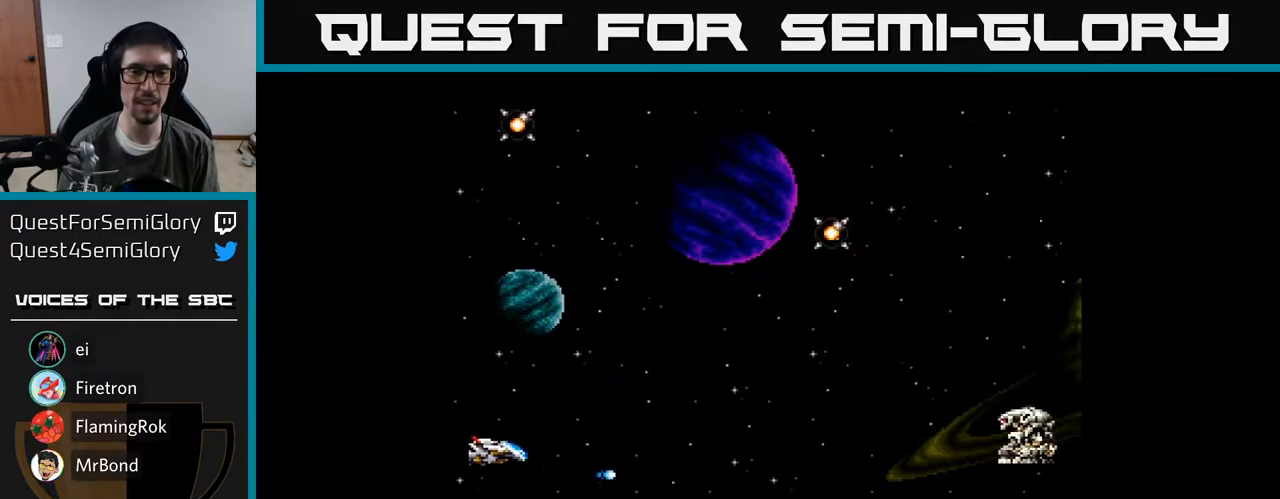
{"buttons": ["DPAD_UP"], "right_stick": "center", "events": [[33, "A", "down"], [133, "A", "up"], [200, "A", "down"], [317, "A", "up"], [383, "A", "down"], [483, "A", "up"], [483, "DPAD_RIGHT", "up"]]}
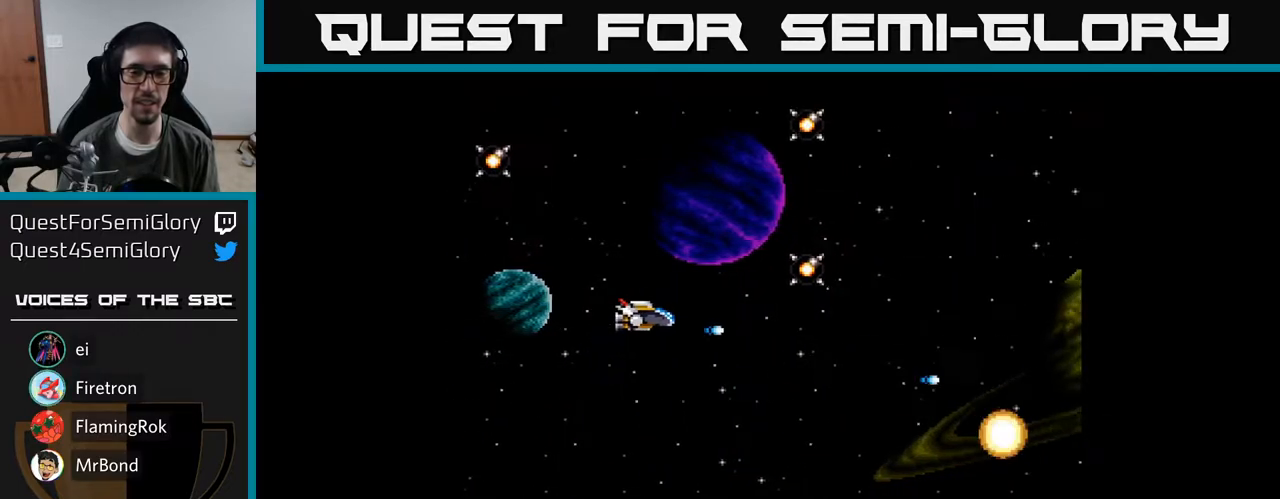
{"buttons": ["DPAD_UP"], "right_stick": "center", "events": [[50, "A", "down"], [133, "A", "up"], [217, "A", "down"], [317, "A", "up"], [400, "A", "down"], [483, "A", "up"]]}
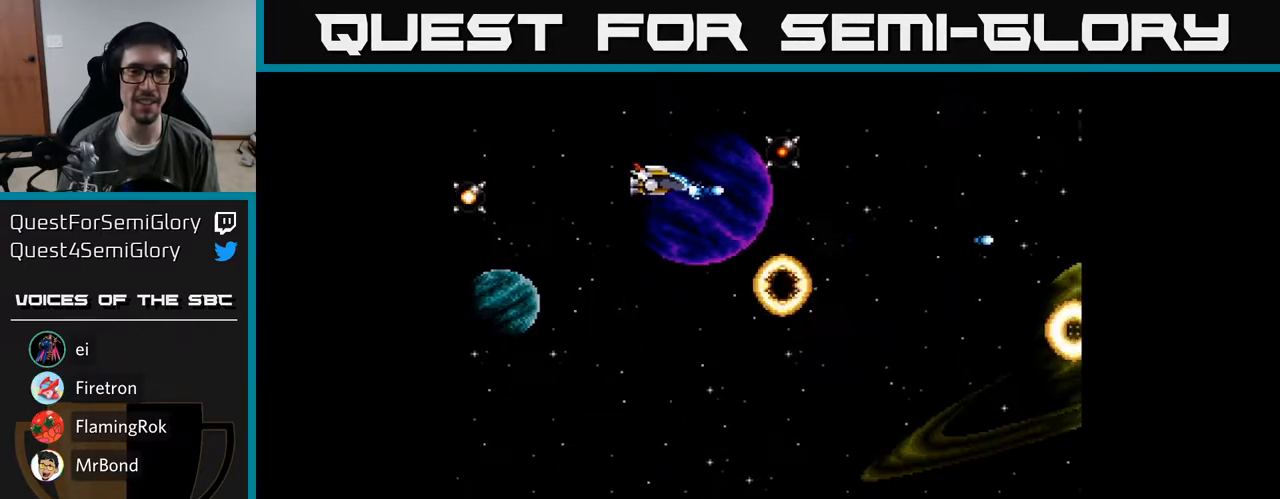
{"buttons": ["DPAD_DOWN"], "right_stick": "center", "events": [[67, "A", "down"], [133, "DPAD_LEFT", "down"], [150, "A", "up"], [167, "DPAD_UP", "up"], [233, "A", "down"], [317, "A", "up"], [333, "DPAD_LEFT", "up"], [367, "DPAD_DOWN", "down"], [400, "A", "down"], [483, "A", "up"]]}
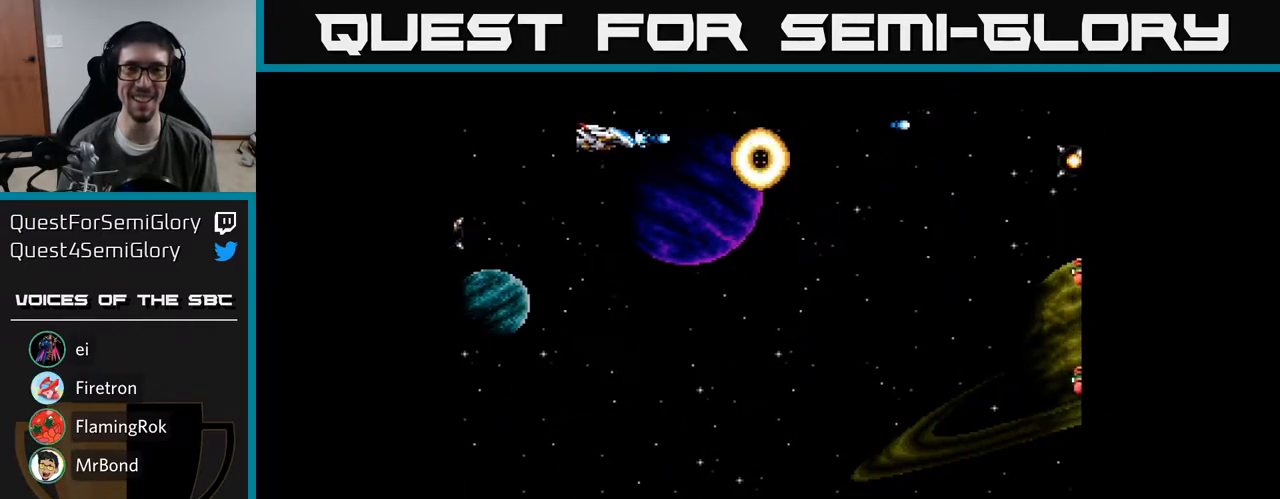
{"buttons": ["A", "DPAD_UP", "DPAD_LEFT"], "right_stick": "center"}
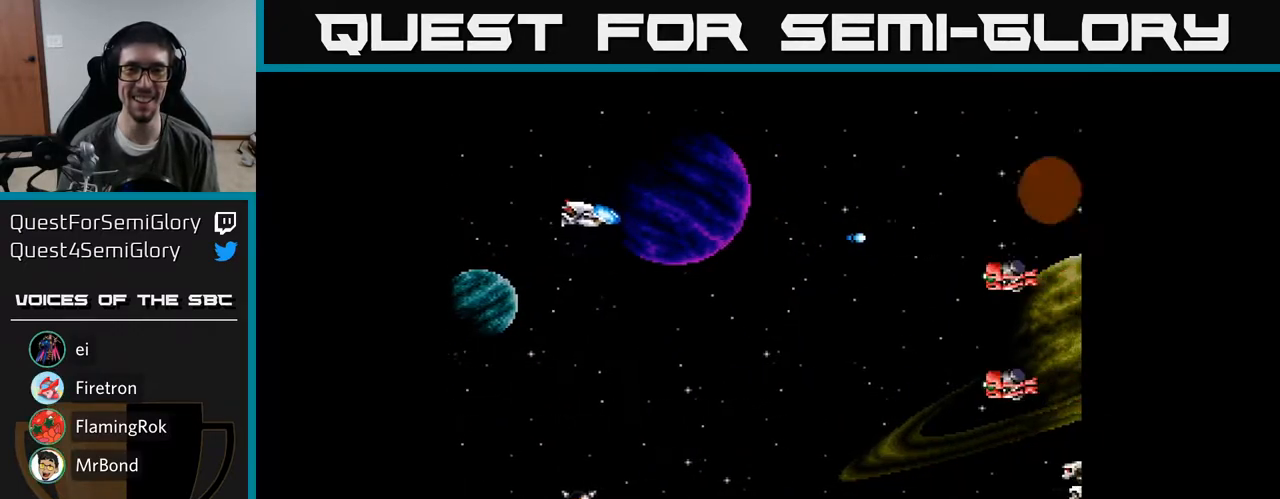
{"buttons": ["A", "DPAD_DOWN"], "right_stick": "center"}
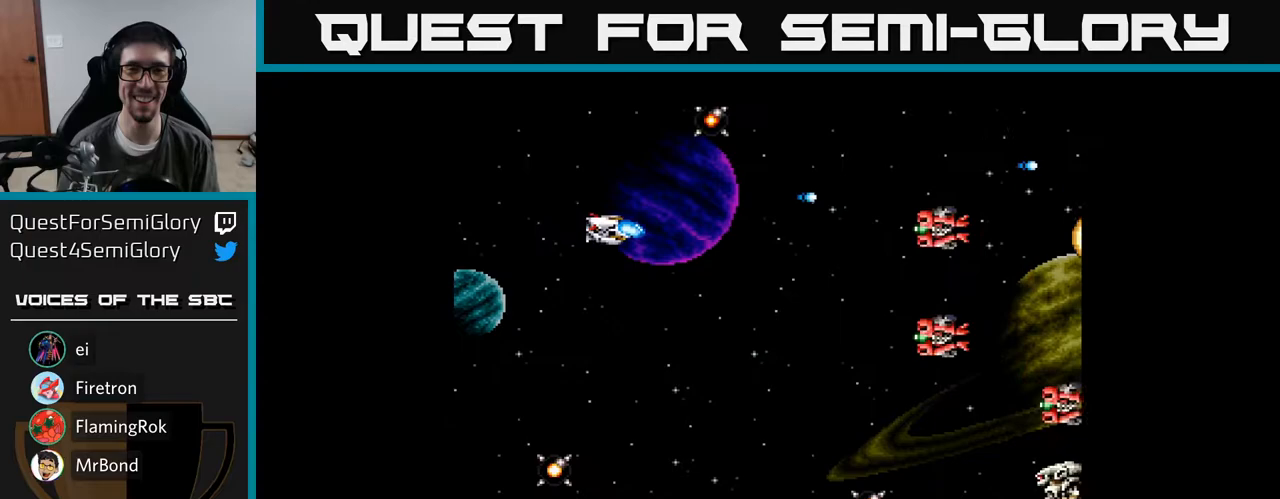
{"buttons": ["A", "DPAD_UP"], "right_stick": "center", "events": [[33, "A", "up"], [100, "DPAD_DOWN", "up"], [117, "A", "down"], [117, "DPAD_UP", "down"], [200, "DPAD_LEFT", "down"], [217, "A", "up"], [300, "A", "down"], [383, "A", "up"], [483, "DPAD_LEFT", "up"], [500, "A", "down"]]}
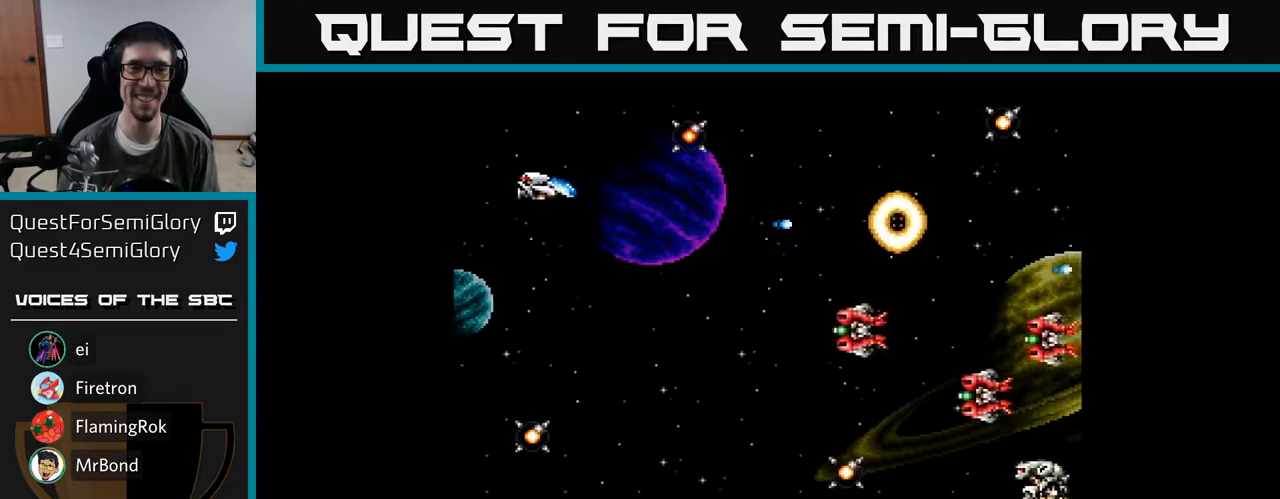
{"buttons": ["A", "DPAD_DOWN", "DPAD_RIGHT"], "right_stick": "center"}
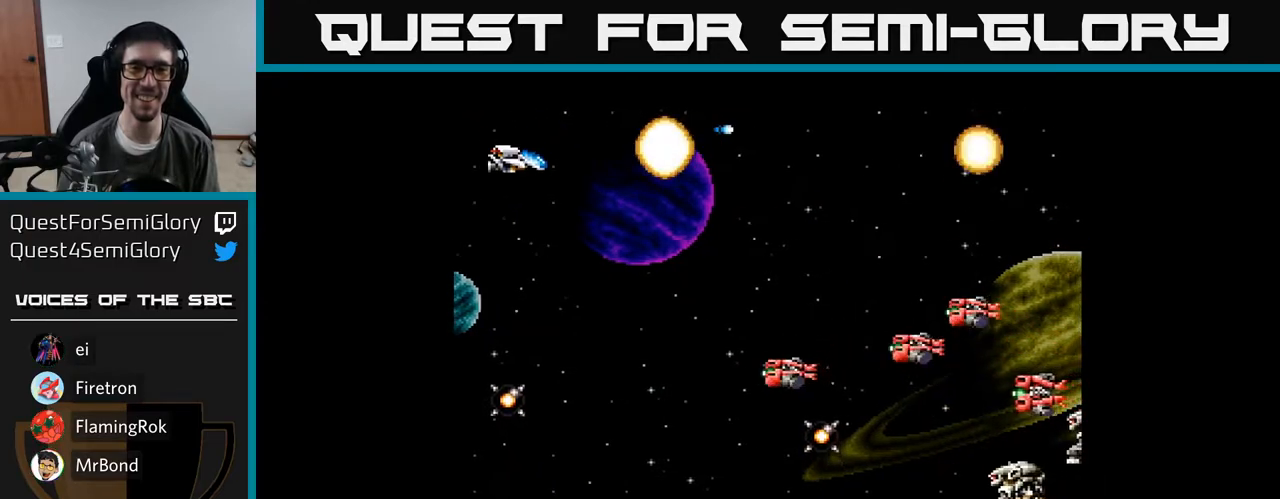
{"buttons": ["DPAD_DOWN"], "right_stick": "center", "events": [[17, "A", "up"], [100, "A", "down"], [167, "A", "up"], [183, "DPAD_RIGHT", "up"], [250, "A", "down"], [317, "A", "up"], [400, "A", "down"], [467, "A", "up"]]}
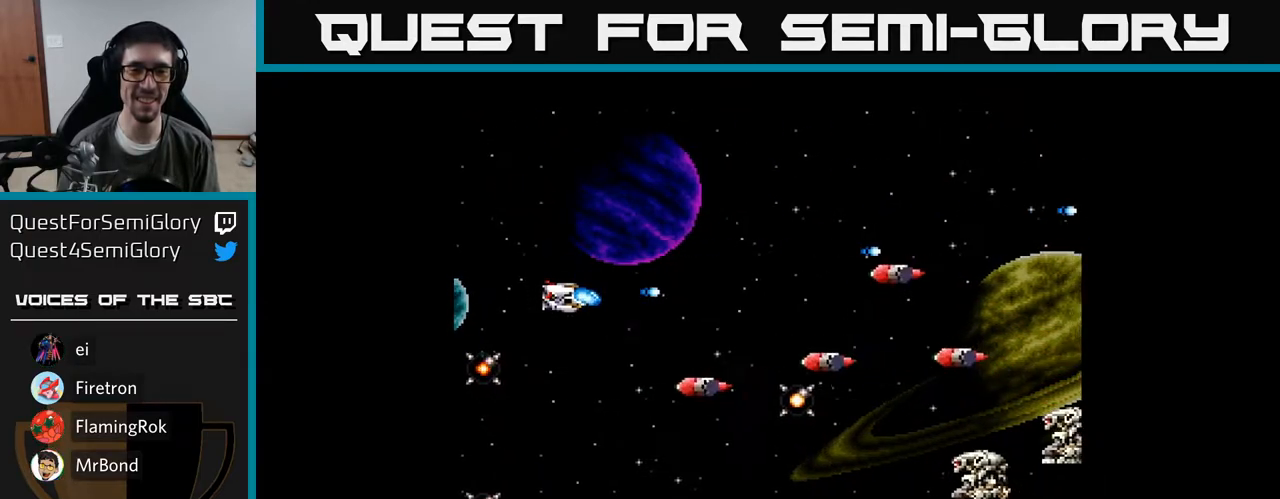
{"buttons": ["A", "DPAD_DOWN", "DPAD_RIGHT"], "right_stick": "center", "events": [[50, "A", "down"], [100, "A", "up"], [183, "A", "down"], [233, "DPAD_DOWN", "up"], [250, "A", "up"], [250, "DPAD_LEFT", "down"], [333, "A", "down"], [333, "DPAD_DOWN", "down"], [333, "DPAD_LEFT", "up"], [367, "DPAD_RIGHT", "down"], [400, "A", "up"], [467, "A", "down"]]}